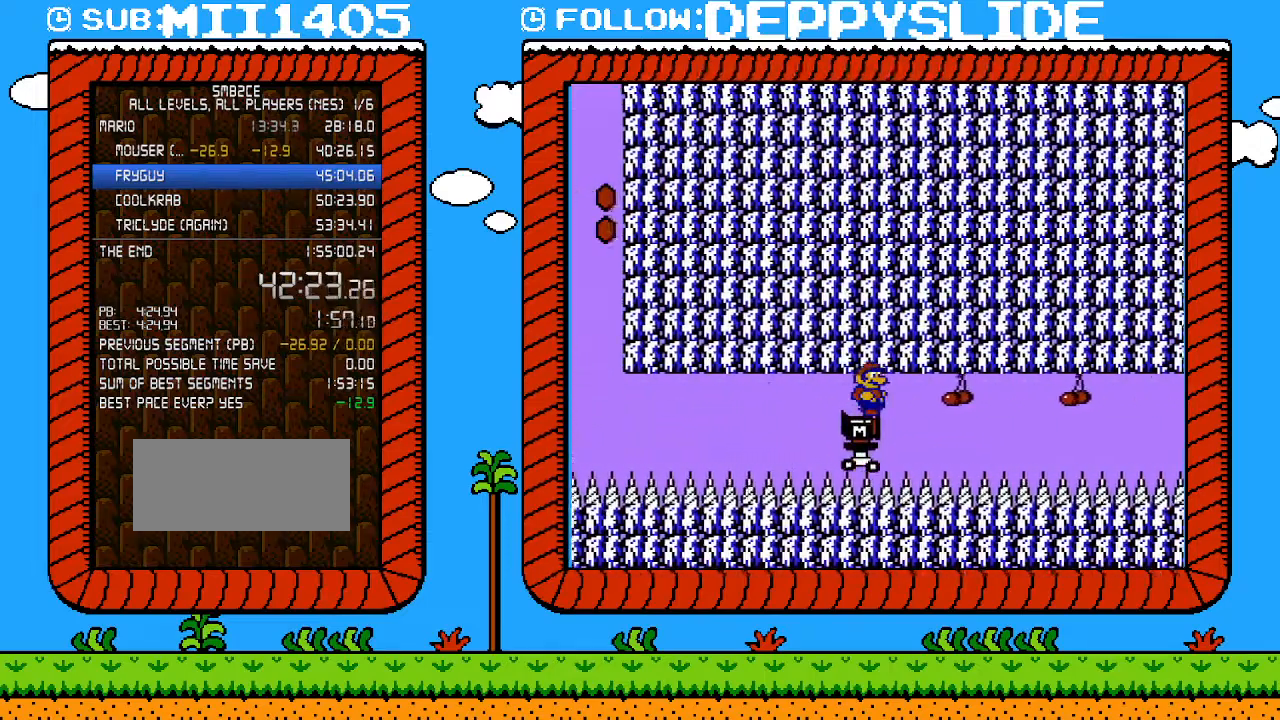
Gameplay with a controller (Nintendo layout); each line is a JSON object with the inputs held at the frame after it. "events" lists button and stick changes between this image and that frame as [ms after this image, input, new state], when the widget could be followed in between. Not read: L3 R3.
{"buttons": [], "events": [[17, "A", "down"], [100, "A", "up"], [133, "A", "down"], [217, "A", "up"], [267, "A", "down"], [350, "A", "up"], [417, "A", "down"], [483, "A", "up"]]}
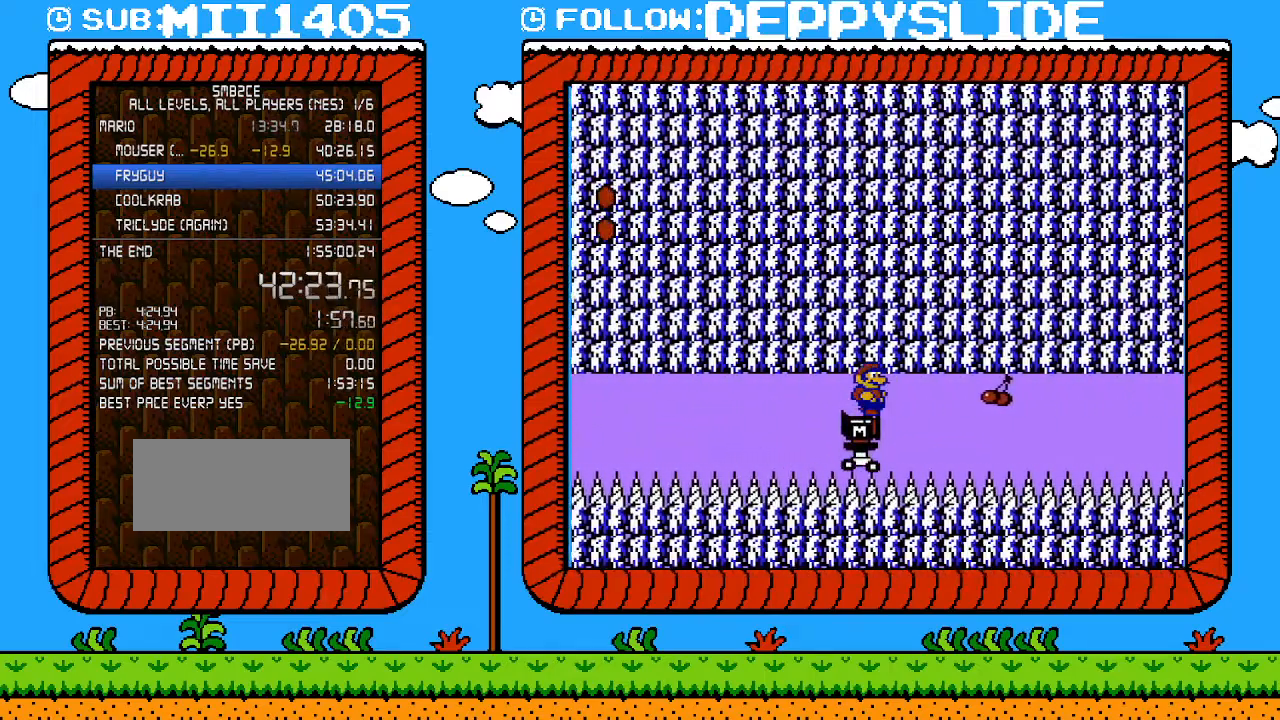
{"buttons": [], "events": [[50, "A", "down"], [100, "A", "up"], [167, "A", "down"], [233, "A", "up"], [283, "A", "down"], [350, "A", "up"], [417, "A", "down"], [467, "A", "up"]]}
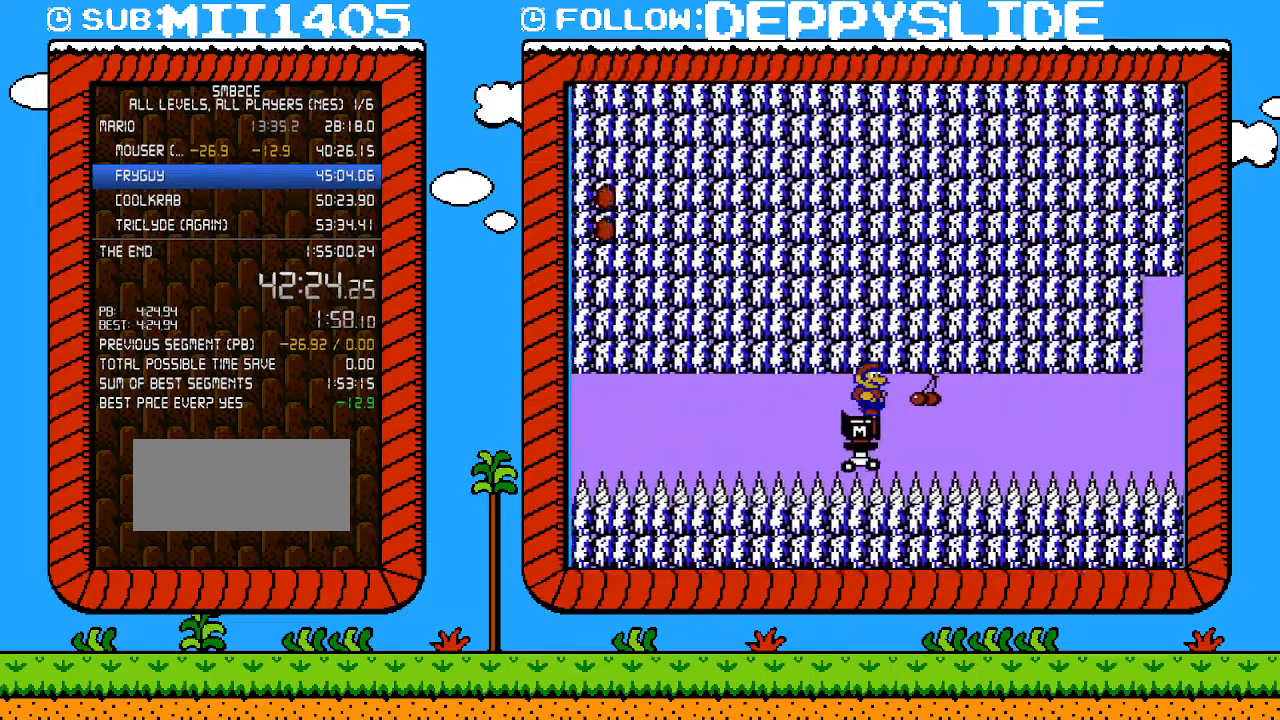
{"buttons": [], "events": [[33, "A", "down"], [100, "A", "up"], [167, "A", "down"], [233, "A", "up"], [317, "A", "down"], [350, "A", "up"], [417, "A", "down"], [483, "A", "up"]]}
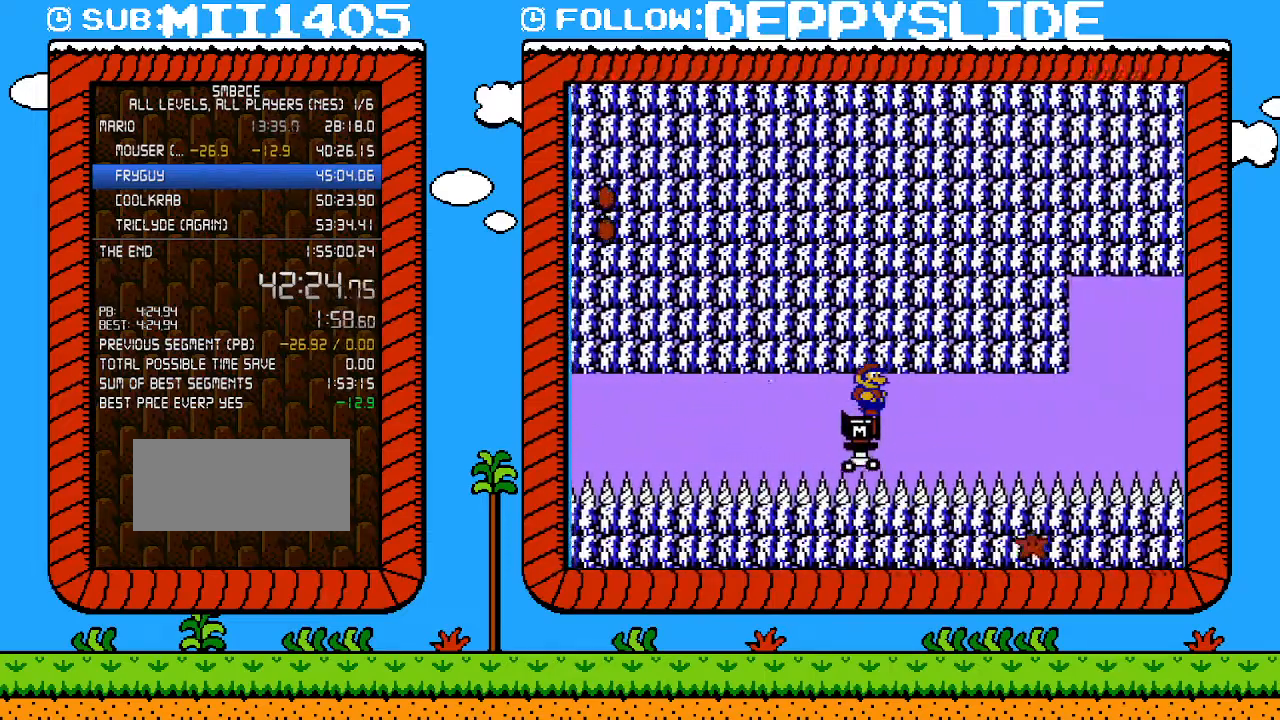
{"buttons": [], "events": [[67, "A", "down"], [100, "A", "up"], [167, "A", "down"], [233, "A", "up"], [317, "A", "down"], [383, "A", "up"], [417, "A", "down"], [500, "A", "up"]]}
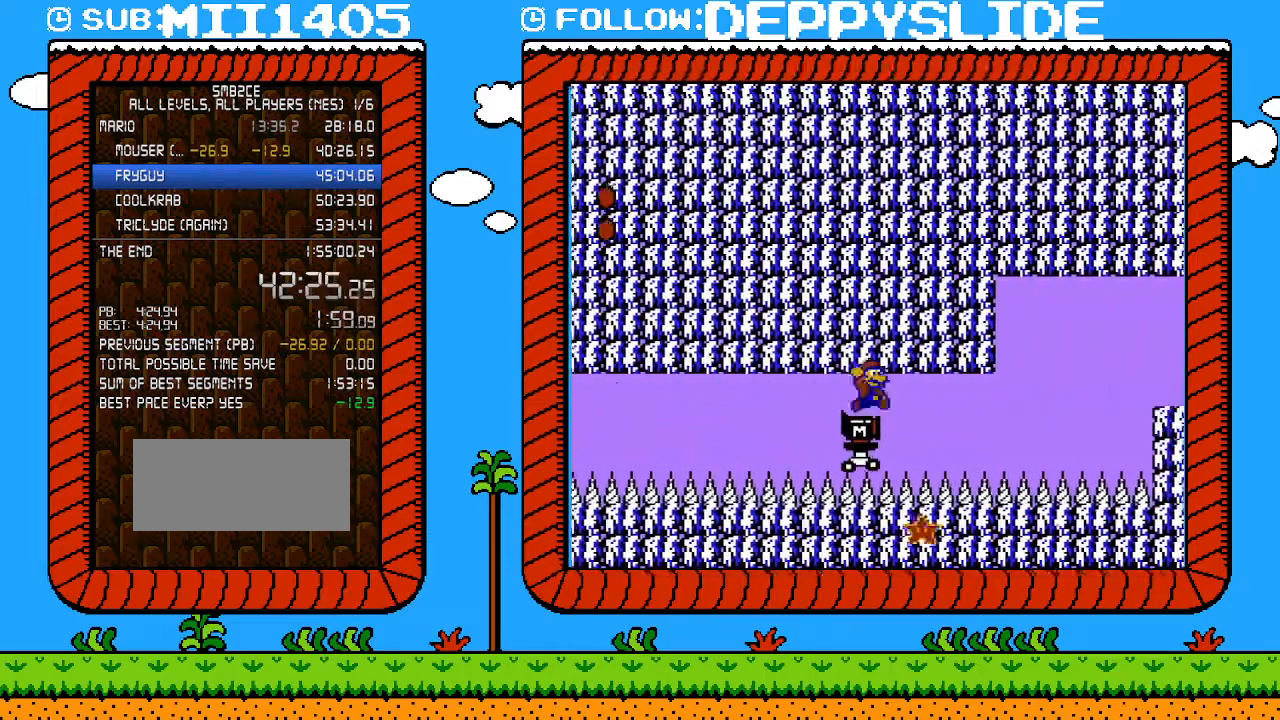
{"buttons": ["B"], "events": [[67, "A", "down"], [167, "A", "up"], [483, "B", "down"]]}
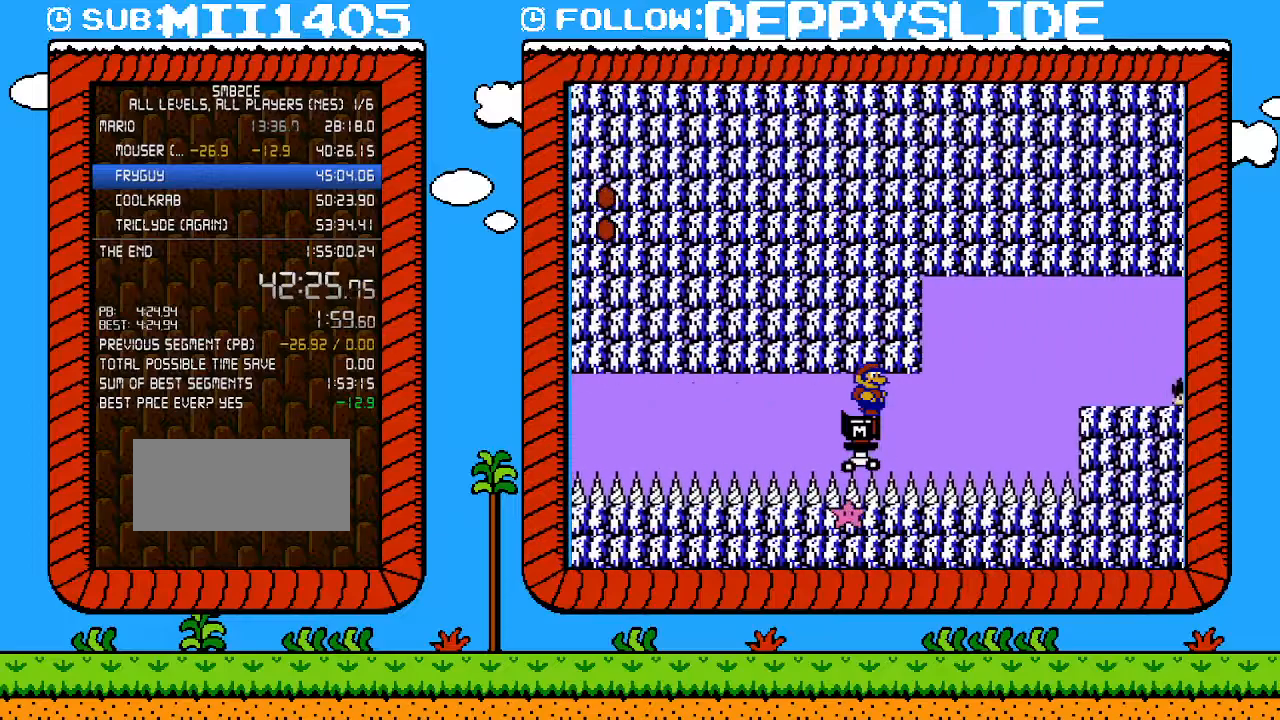
{"buttons": ["B"], "events": [[200, "DPAD_LEFT", "down"], [283, "DPAD_LEFT", "up"]]}
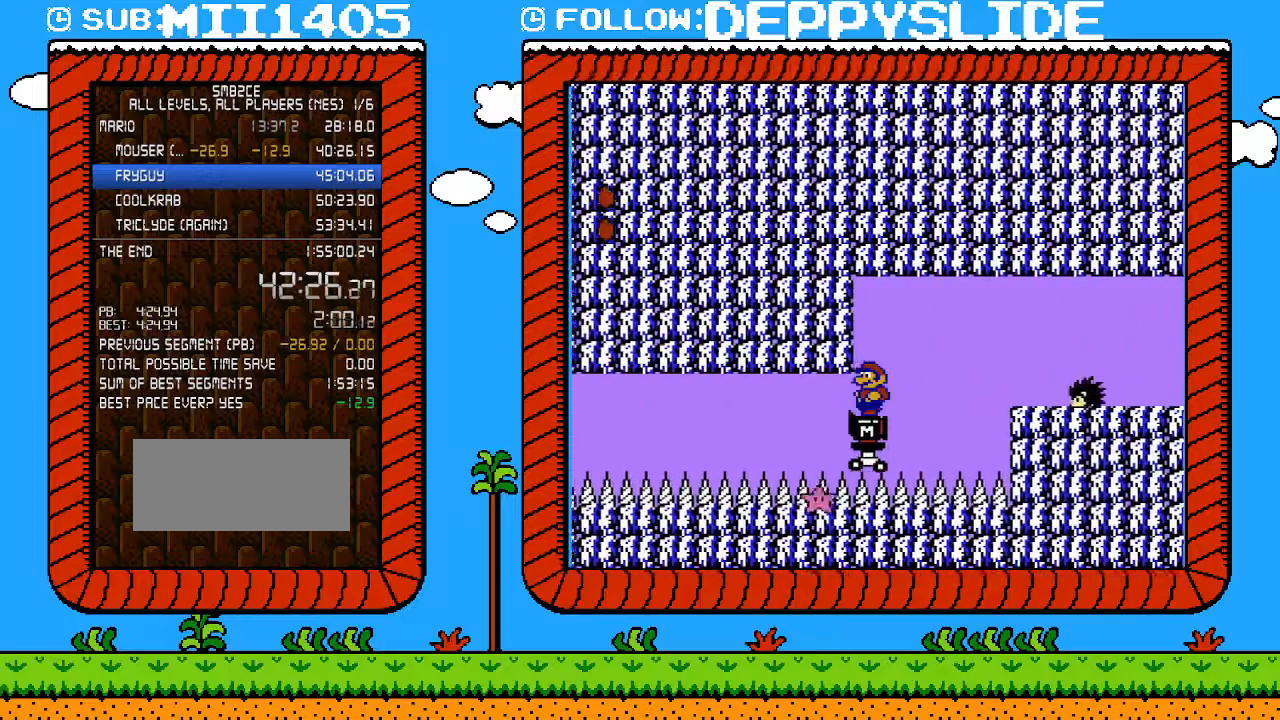
{"buttons": ["A", "B"], "events": [[350, "A", "down"], [417, "DPAD_LEFT", "down"], [500, "DPAD_LEFT", "up"]]}
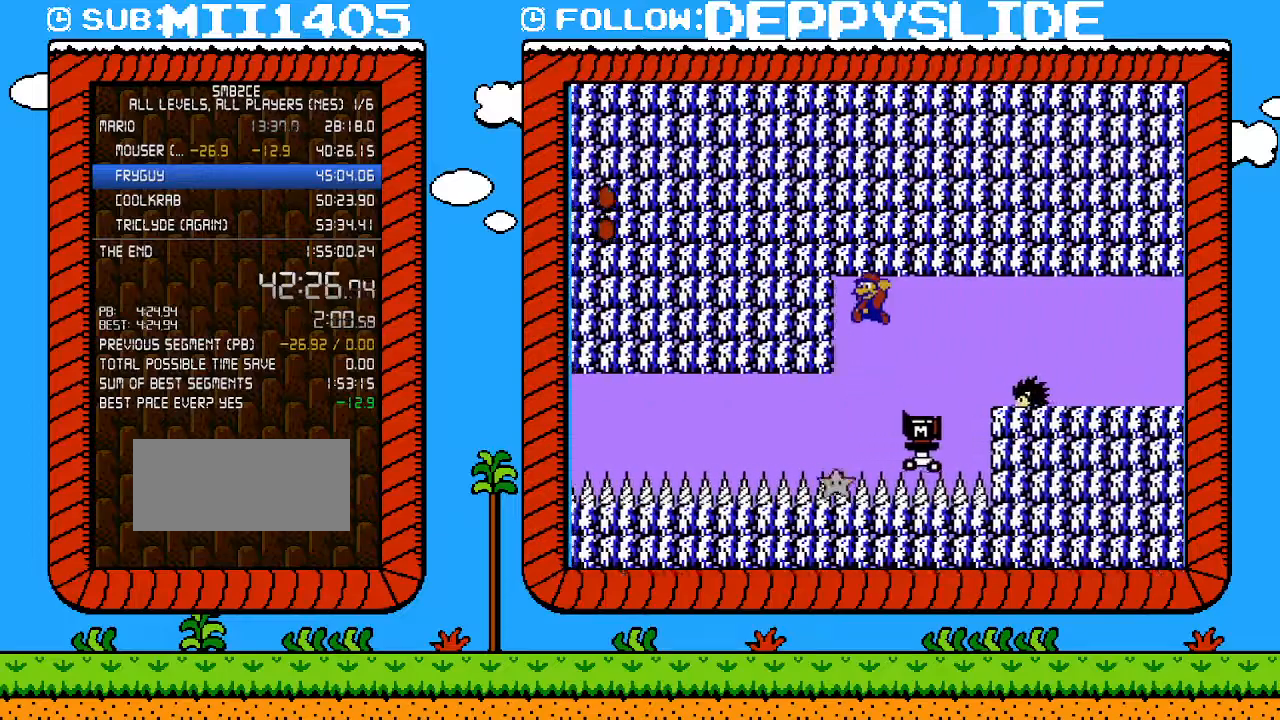
{"buttons": ["B", "DPAD_UP", "DPAD_RIGHT"], "events": [[33, "A", "up"], [283, "DPAD_RIGHT", "down"], [350, "DPAD_UP", "down"]]}
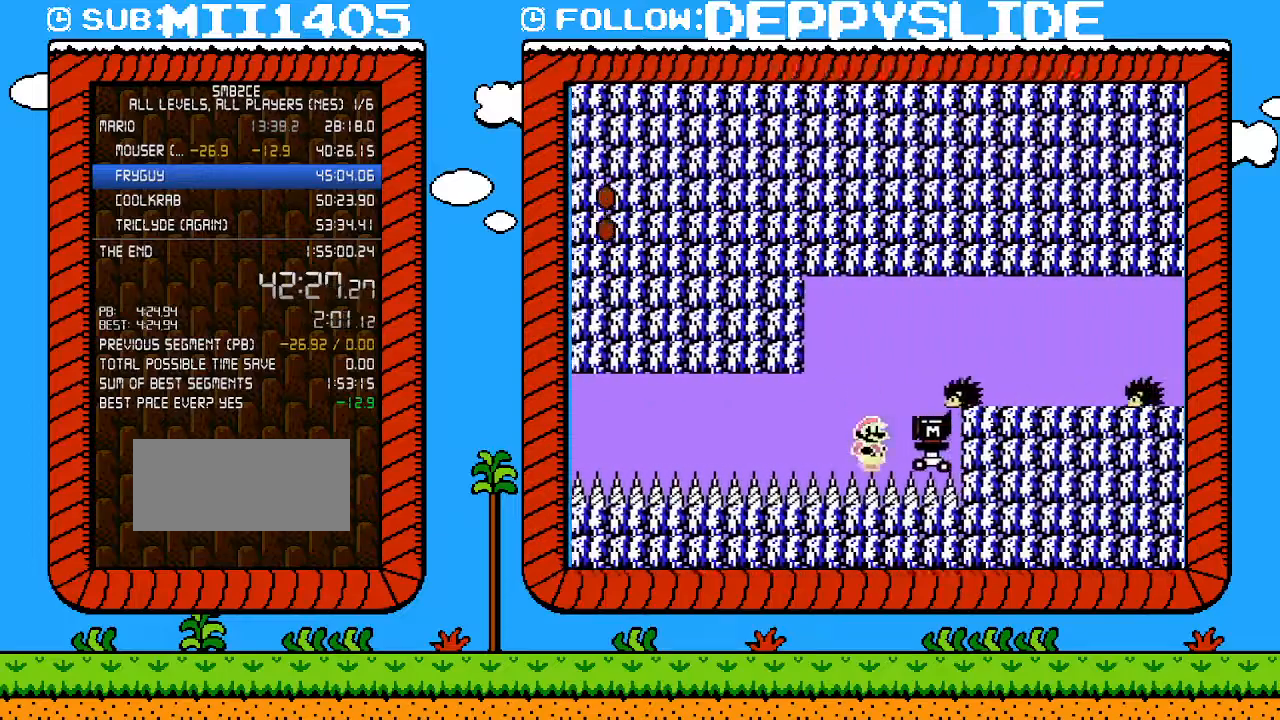
{"buttons": ["B", "DPAD_RIGHT"], "events": [[67, "DPAD_UP", "up"], [200, "A", "down"], [350, "A", "up"]]}
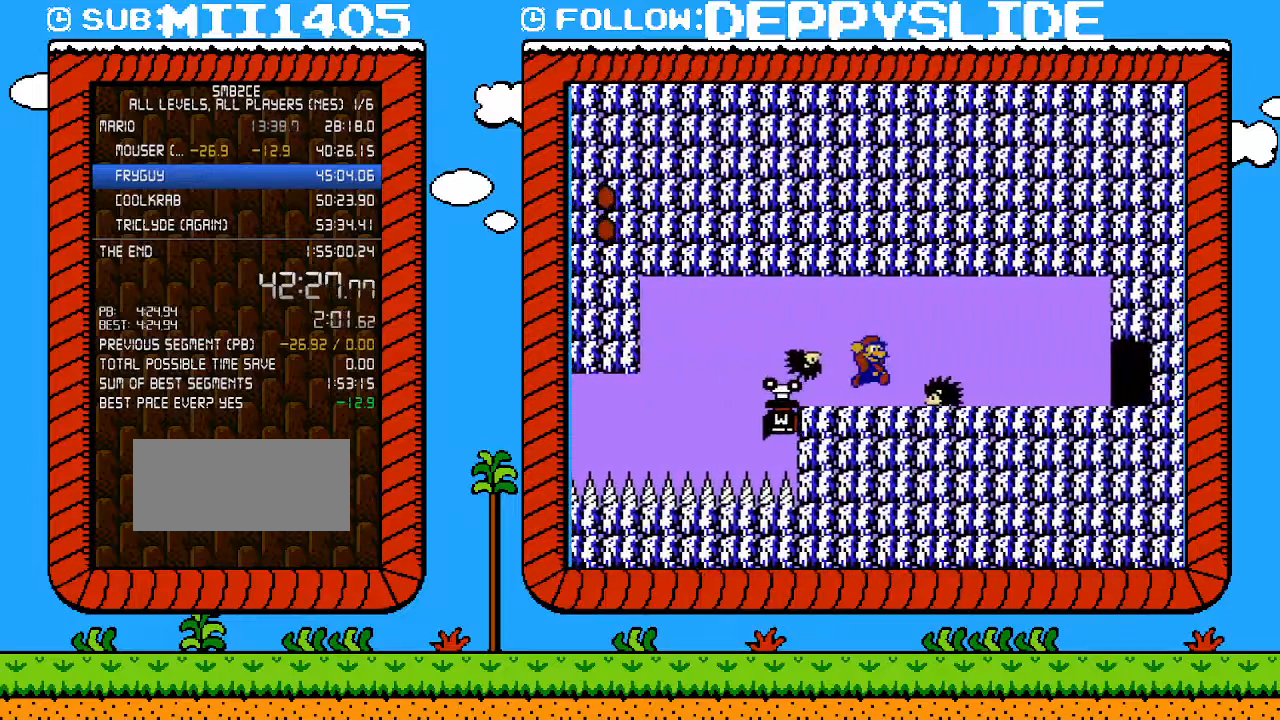
{"buttons": ["B", "DPAD_RIGHT"], "events": []}
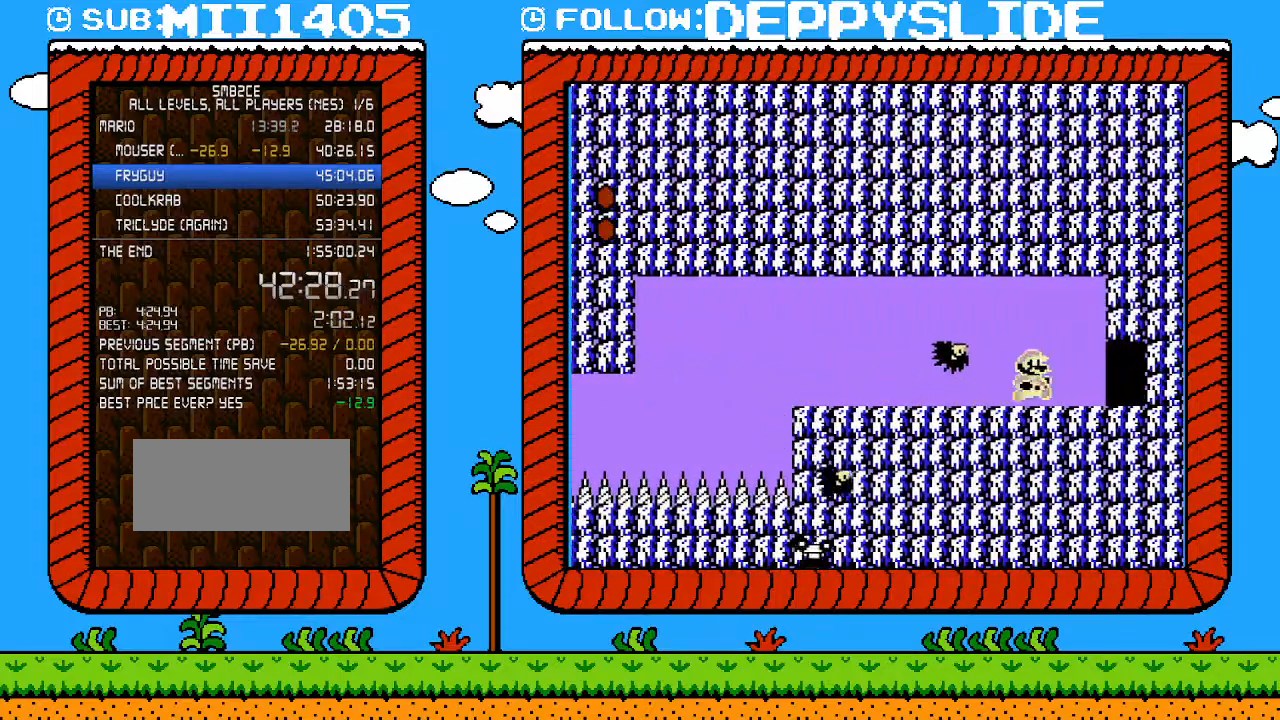
{"buttons": ["B", "DPAD_RIGHT"], "events": []}
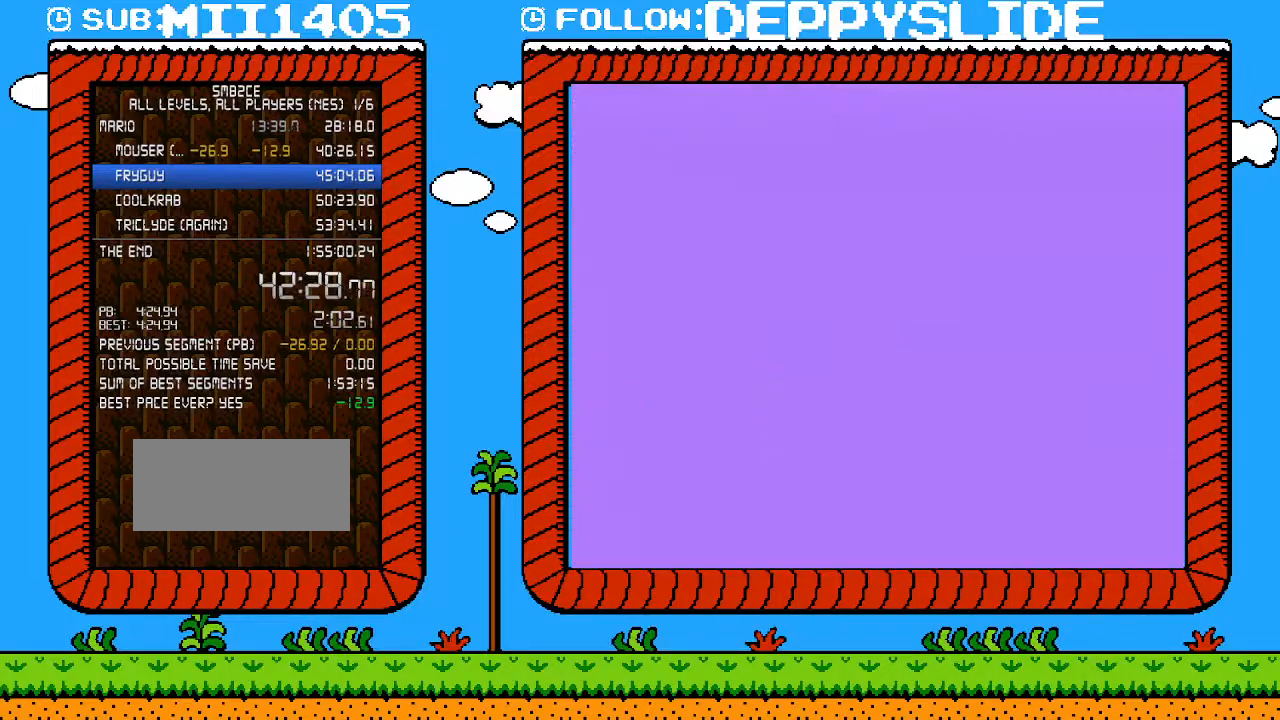
{"buttons": ["B"], "events": [[67, "DPAD_RIGHT", "up"], [167, "DPAD_UP", "down"], [200, "DPAD_UP", "up"]]}
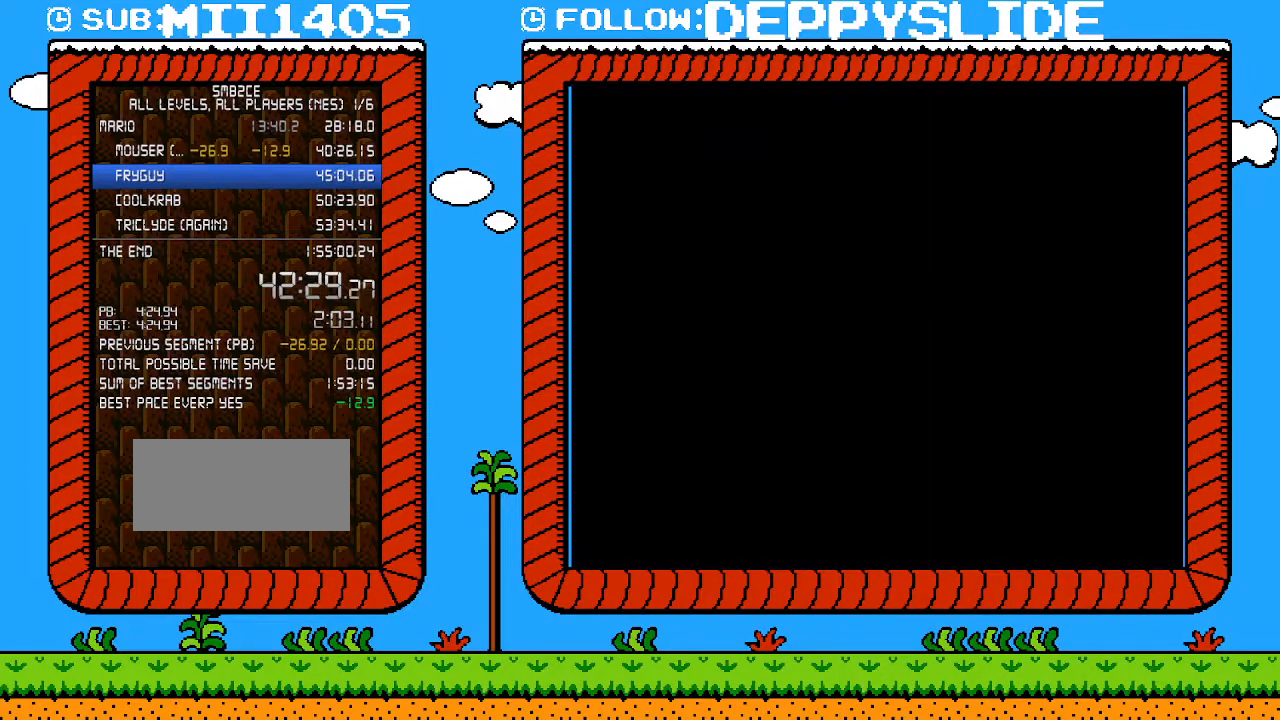
{"buttons": ["A", "B", "DPAD_LEFT"], "events": [[133, "DPAD_RIGHT", "down"], [450, "A", "down"], [483, "DPAD_RIGHT", "up"], [483, "DPAD_UP", "down"], [500, "DPAD_LEFT", "down"], [500, "DPAD_UP", "up"]]}
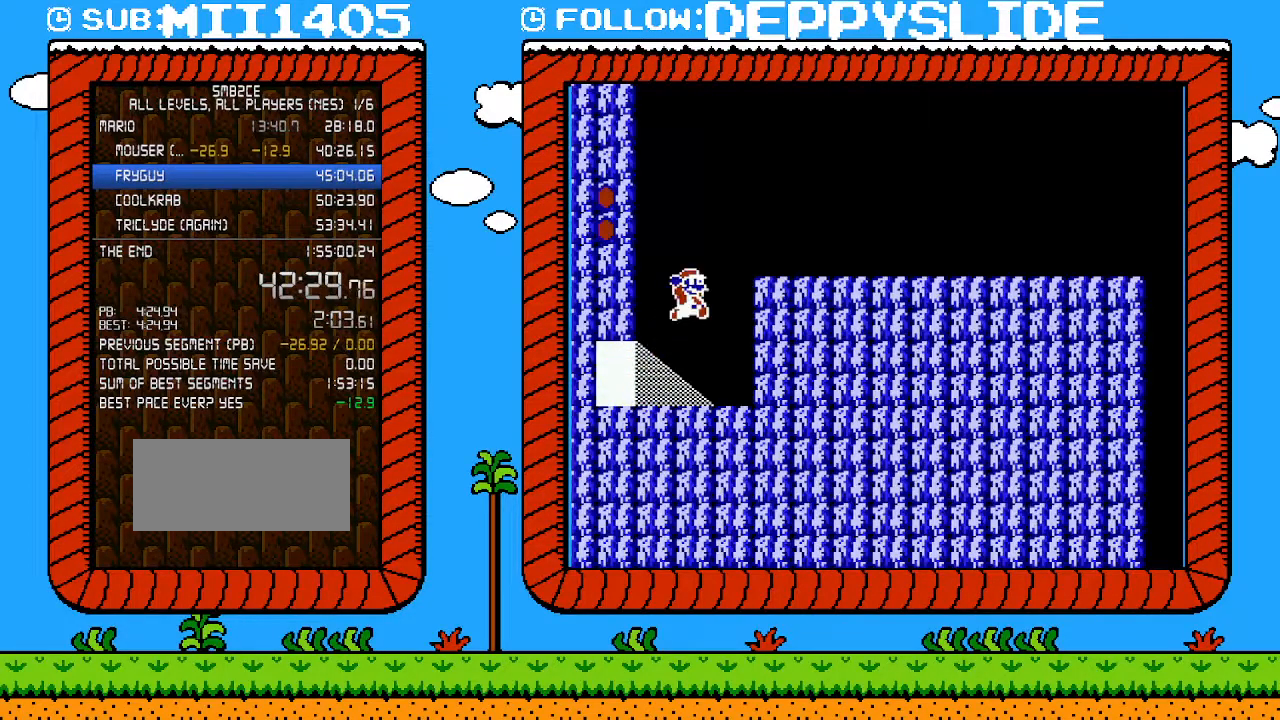
{"buttons": ["B", "DPAD_RIGHT"], "events": [[67, "DPAD_LEFT", "up"], [67, "DPAD_RIGHT", "down"], [317, "A", "up"]]}
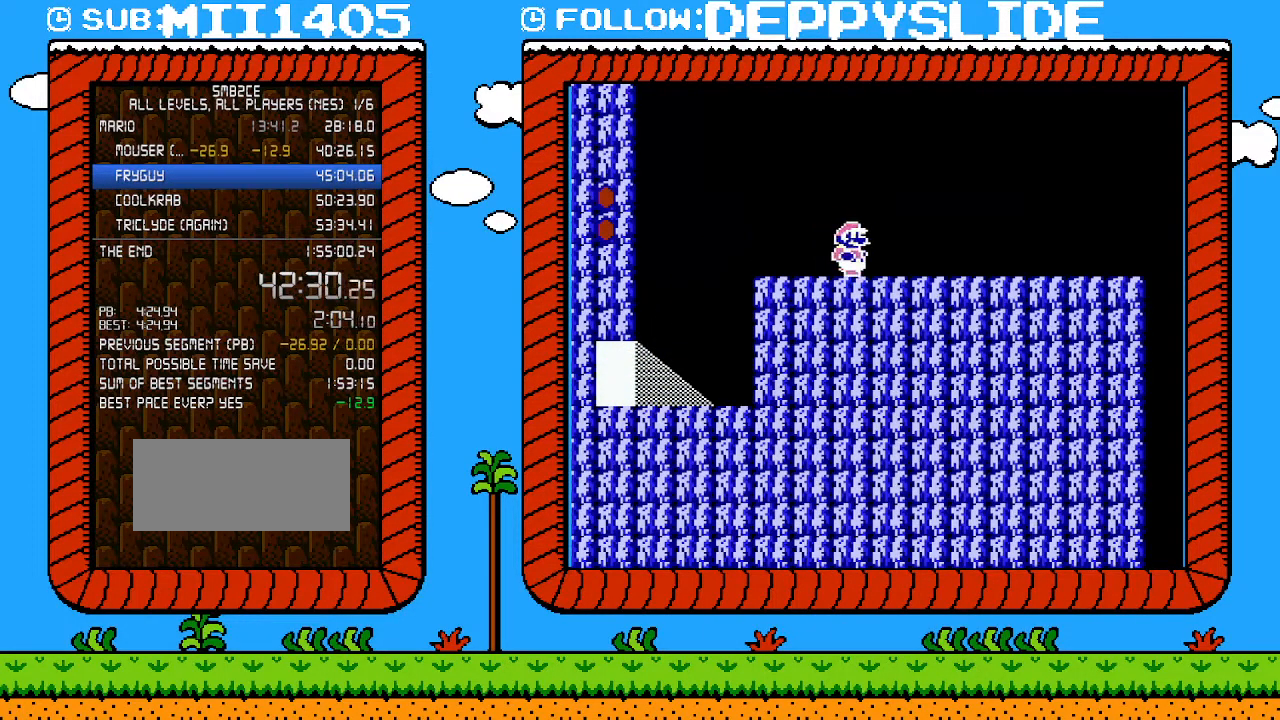
{"buttons": ["B", "DPAD_RIGHT"], "events": []}
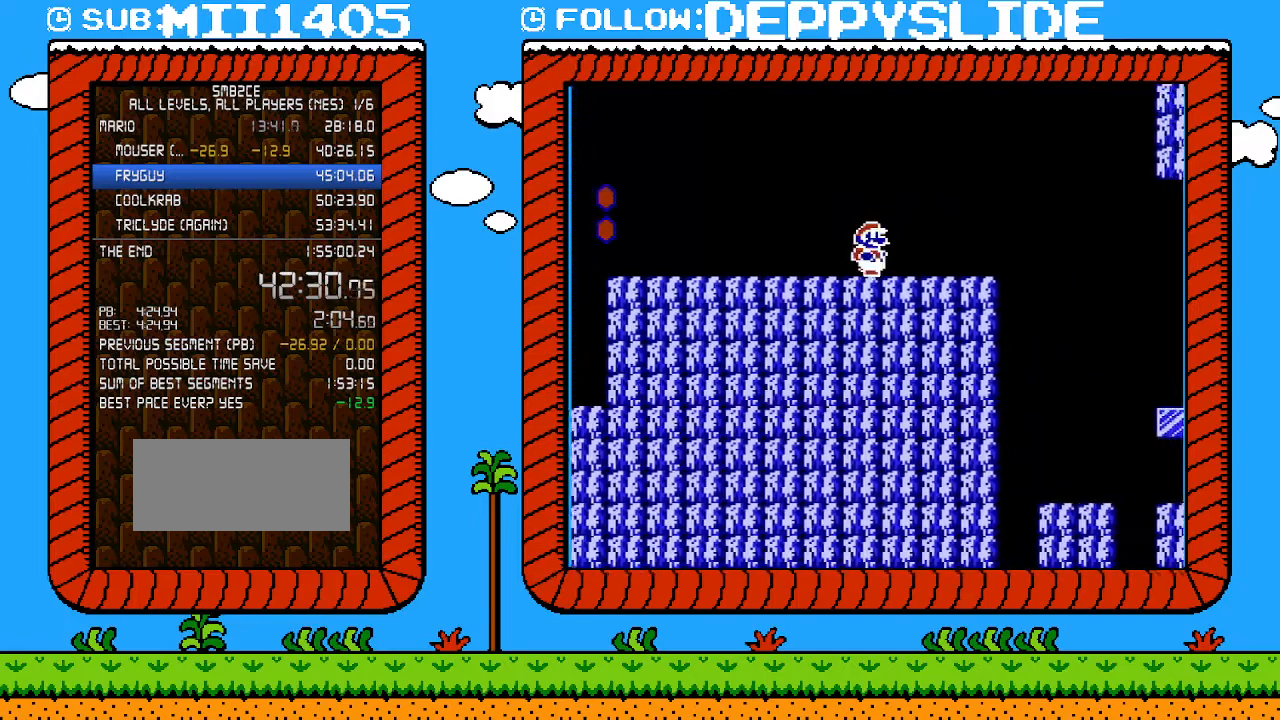
{"buttons": ["A", "B", "DPAD_RIGHT"], "events": [[283, "A", "down"]]}
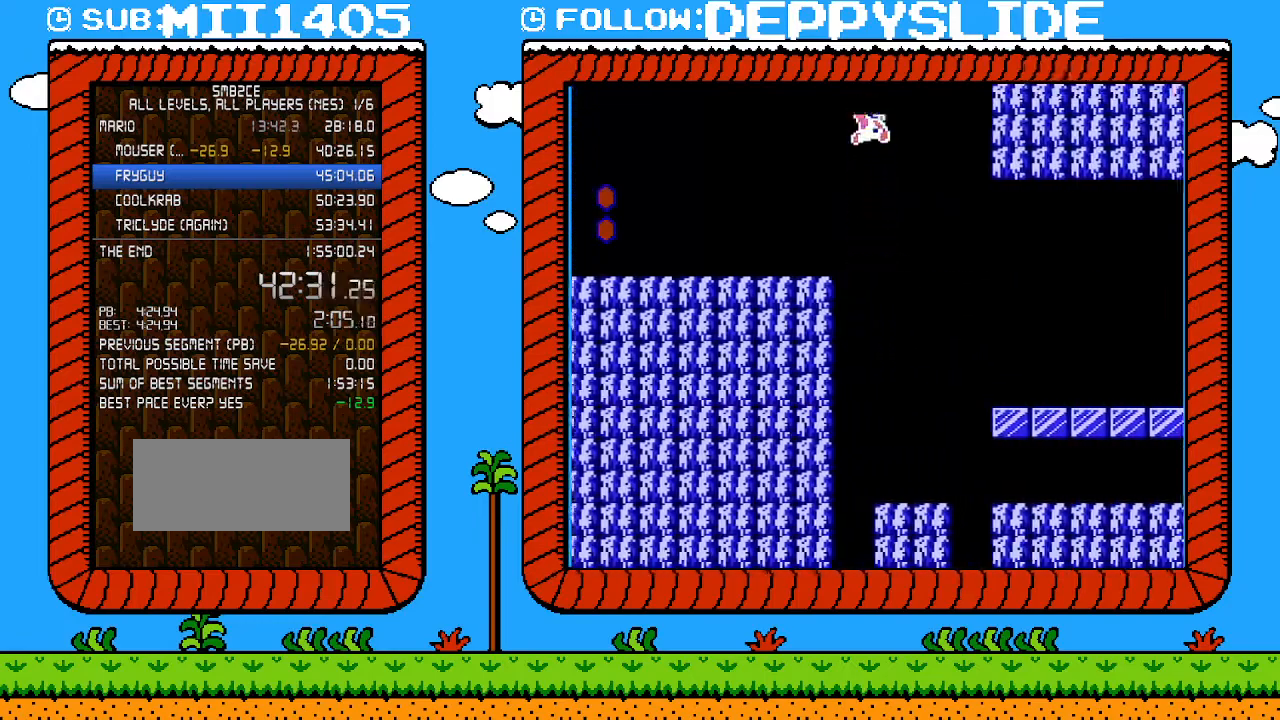
{"buttons": ["B", "DPAD_RIGHT"], "events": [[233, "A", "up"]]}
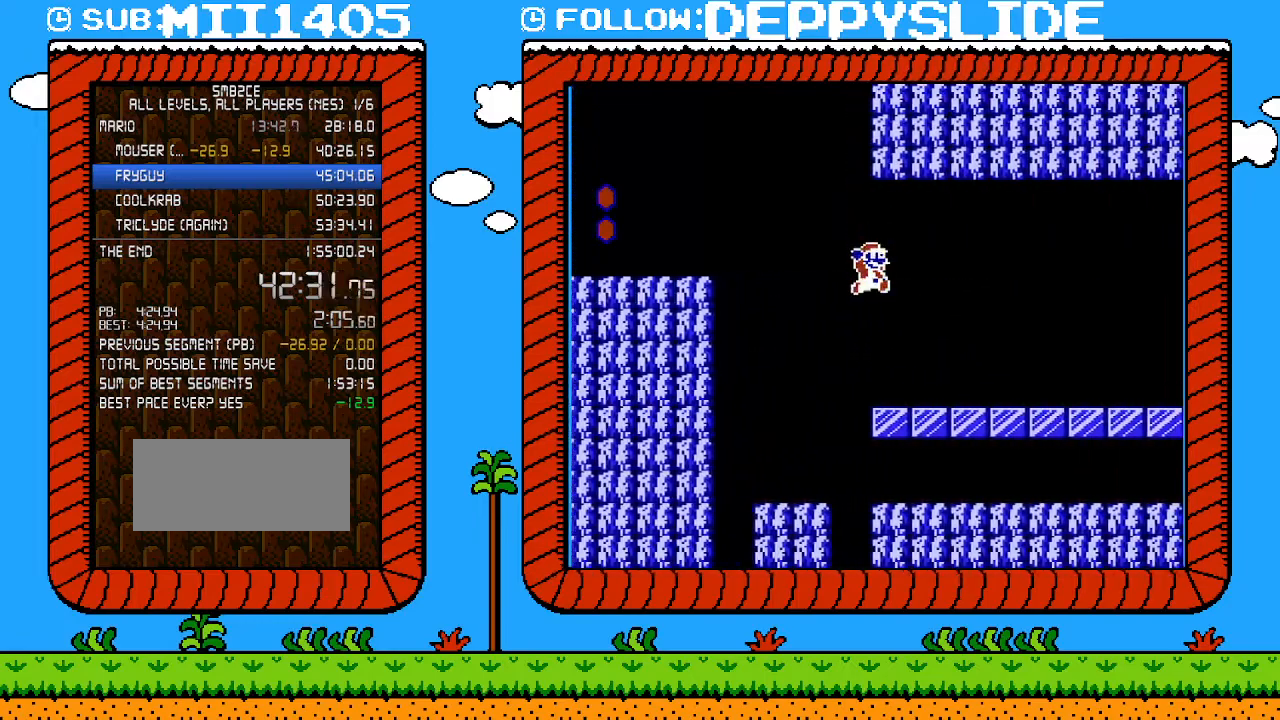
{"buttons": ["B", "DPAD_RIGHT"], "events": []}
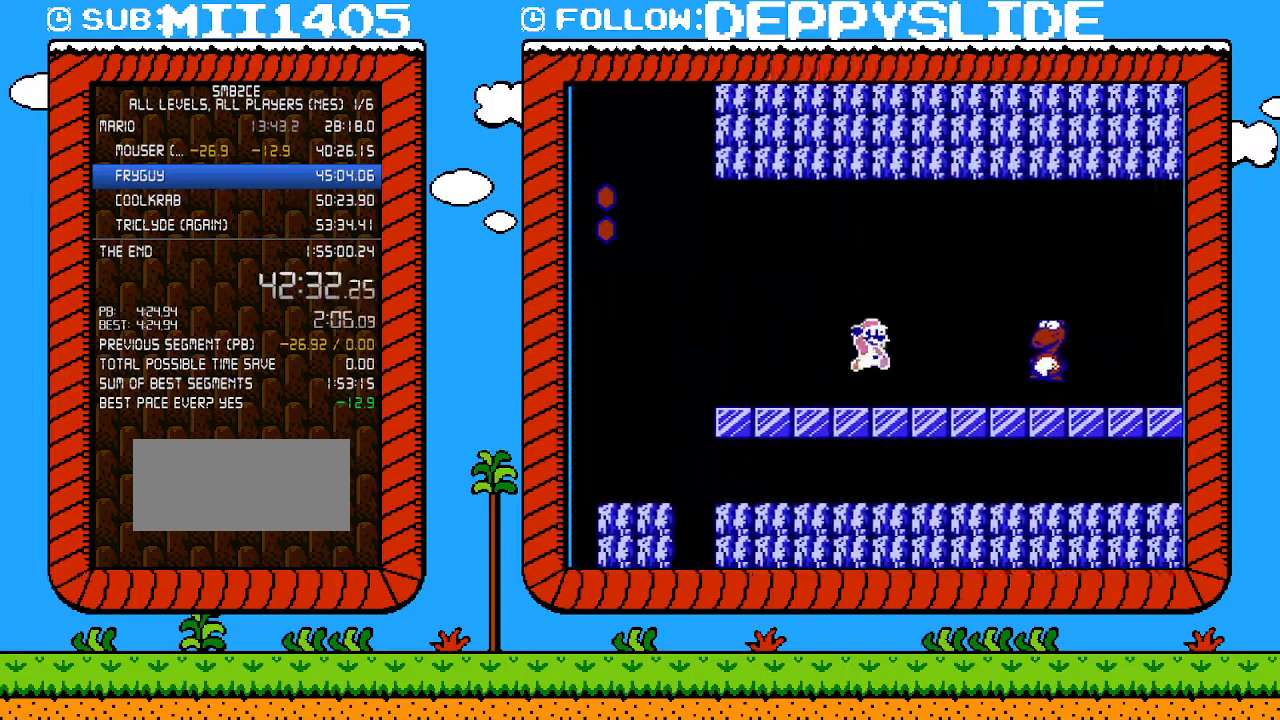
{"buttons": ["B", "DPAD_RIGHT"], "events": [[33, "A", "down"], [317, "A", "up"]]}
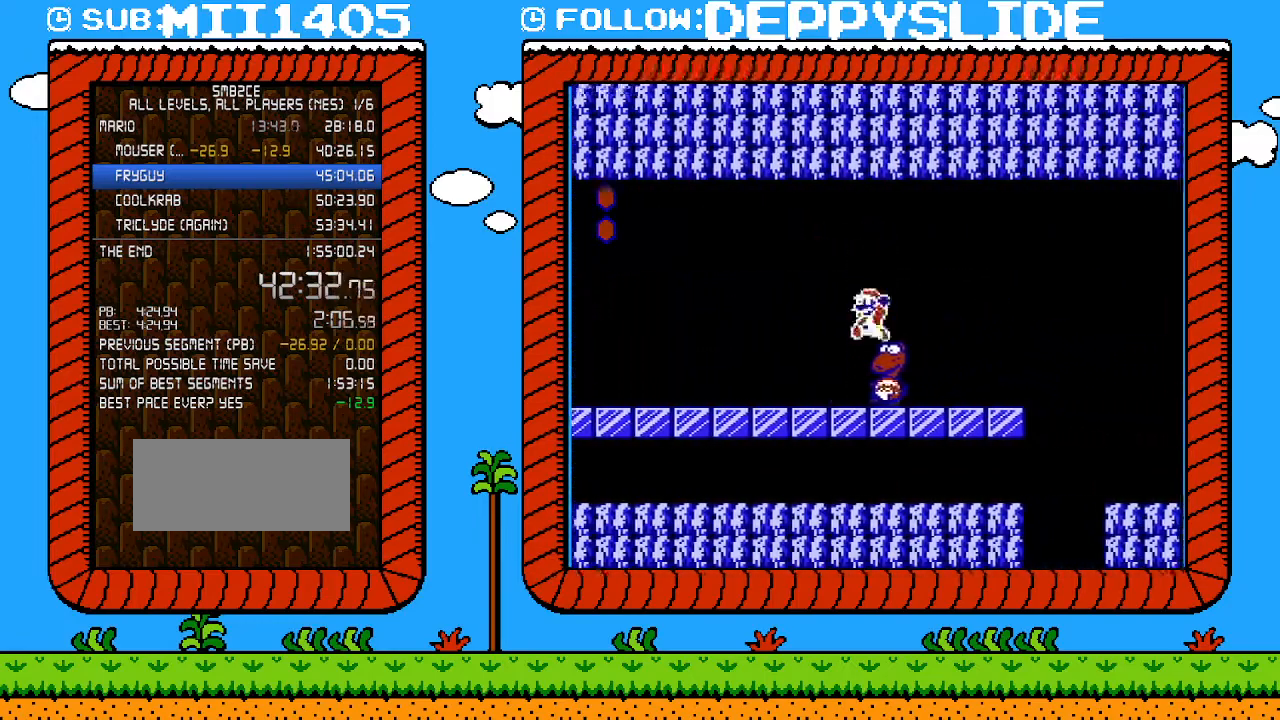
{"buttons": ["B", "DPAD_RIGHT"], "events": [[17, "DPAD_RIGHT", "up"], [33, "B", "up"], [67, "DPAD_LEFT", "down"], [100, "DPAD_LEFT", "up"], [133, "B", "down"], [200, "B", "up"], [267, "B", "down"], [350, "DPAD_RIGHT", "down"]]}
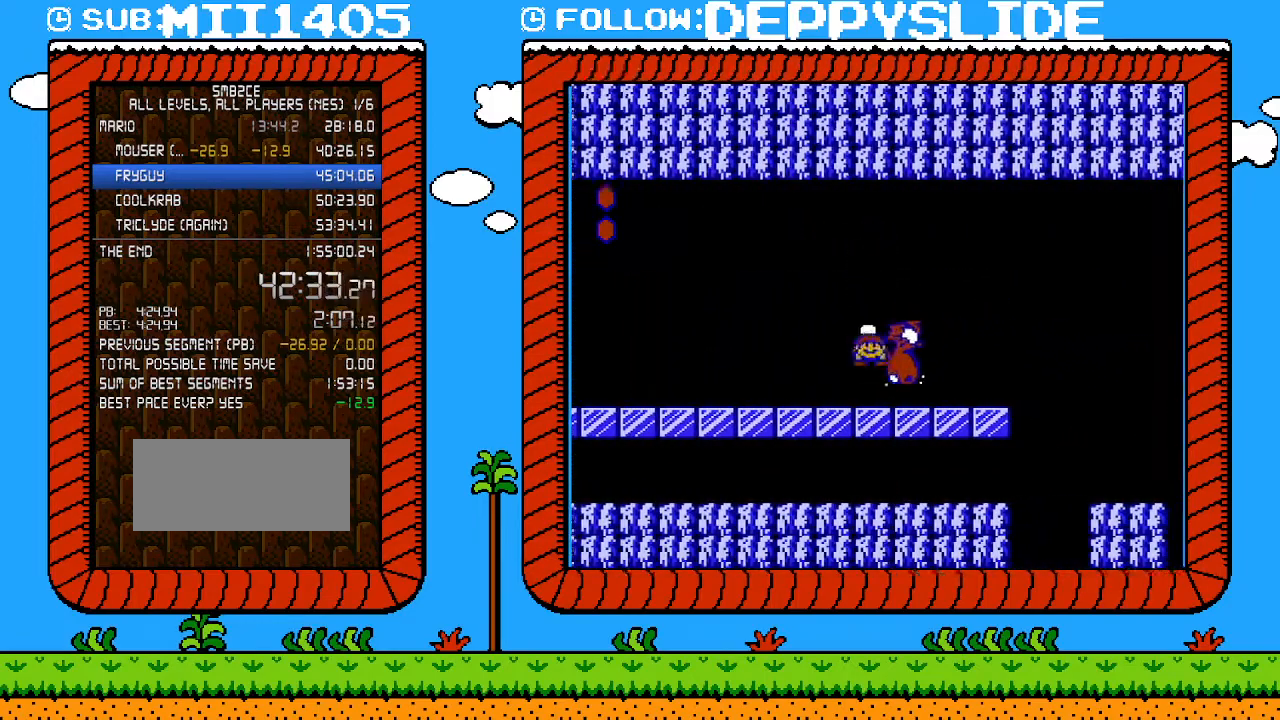
{"buttons": ["A", "B", "DPAD_RIGHT"], "events": [[500, "A", "down"]]}
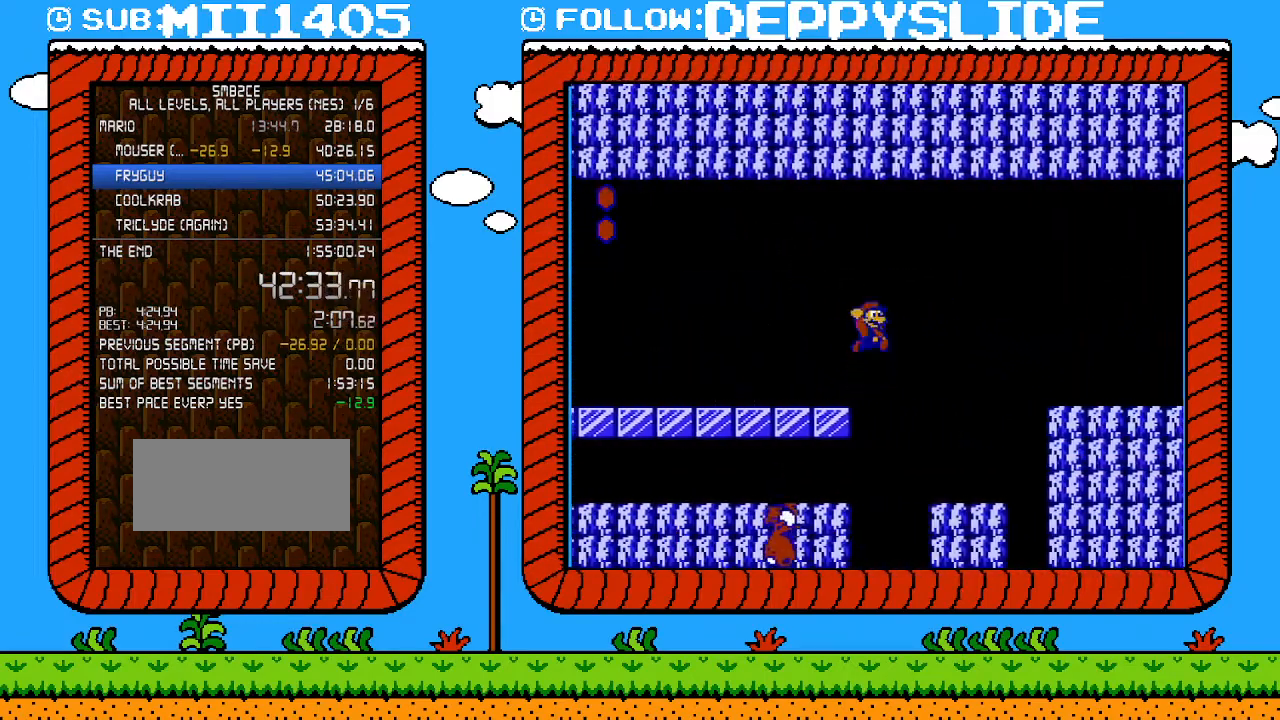
{"buttons": ["B", "DPAD_RIGHT"], "events": [[500, "A", "up"]]}
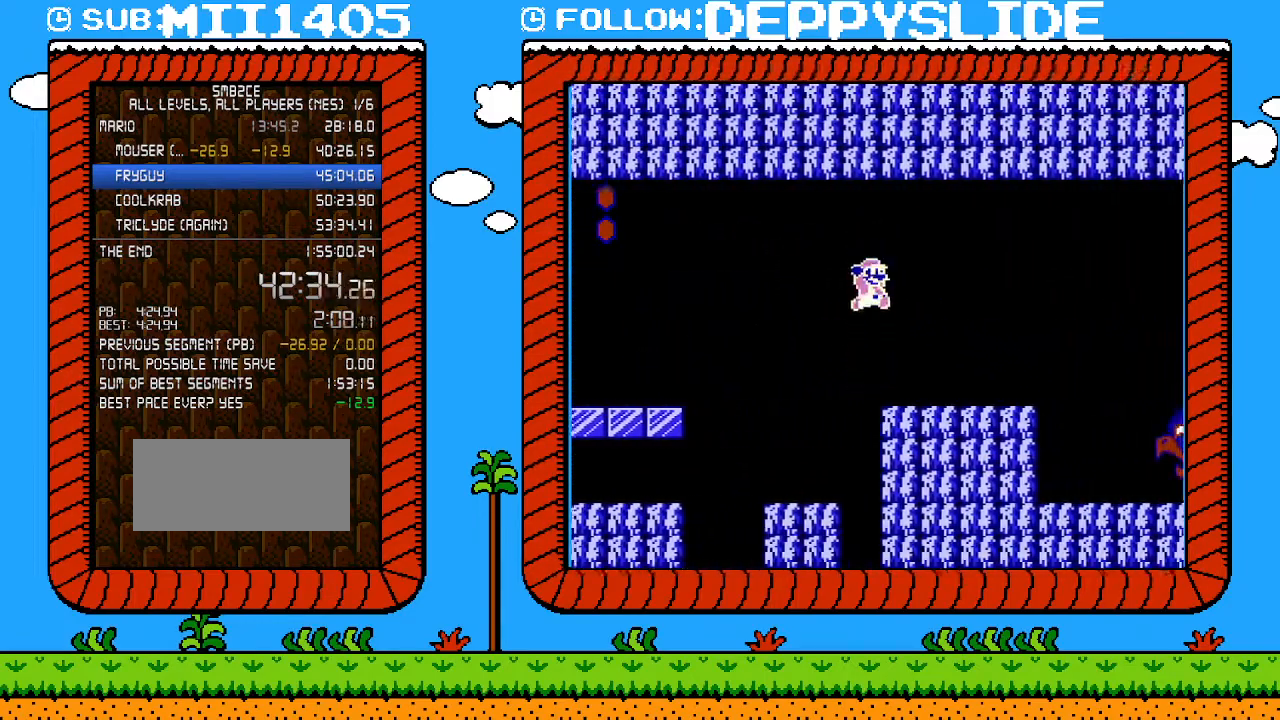
{"buttons": ["A", "B", "DPAD_RIGHT"], "events": [[350, "A", "down"]]}
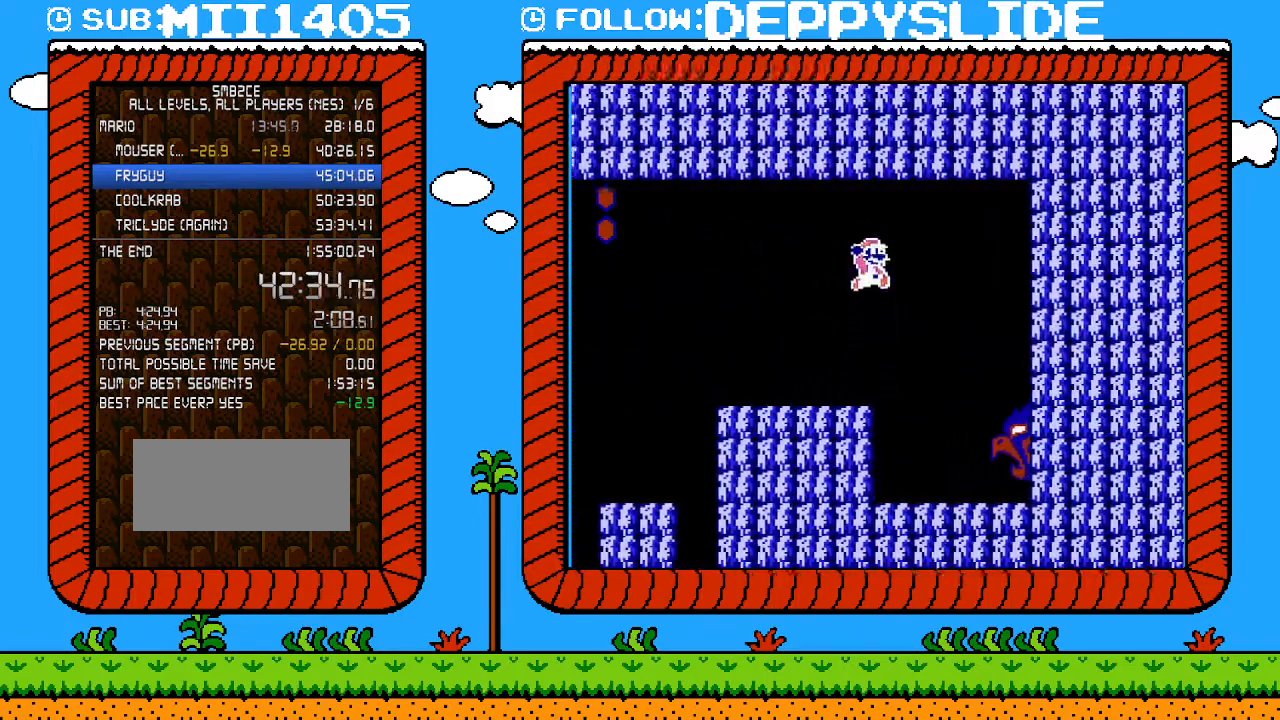
{"buttons": ["B", "DPAD_RIGHT"], "events": [[167, "A", "up"]]}
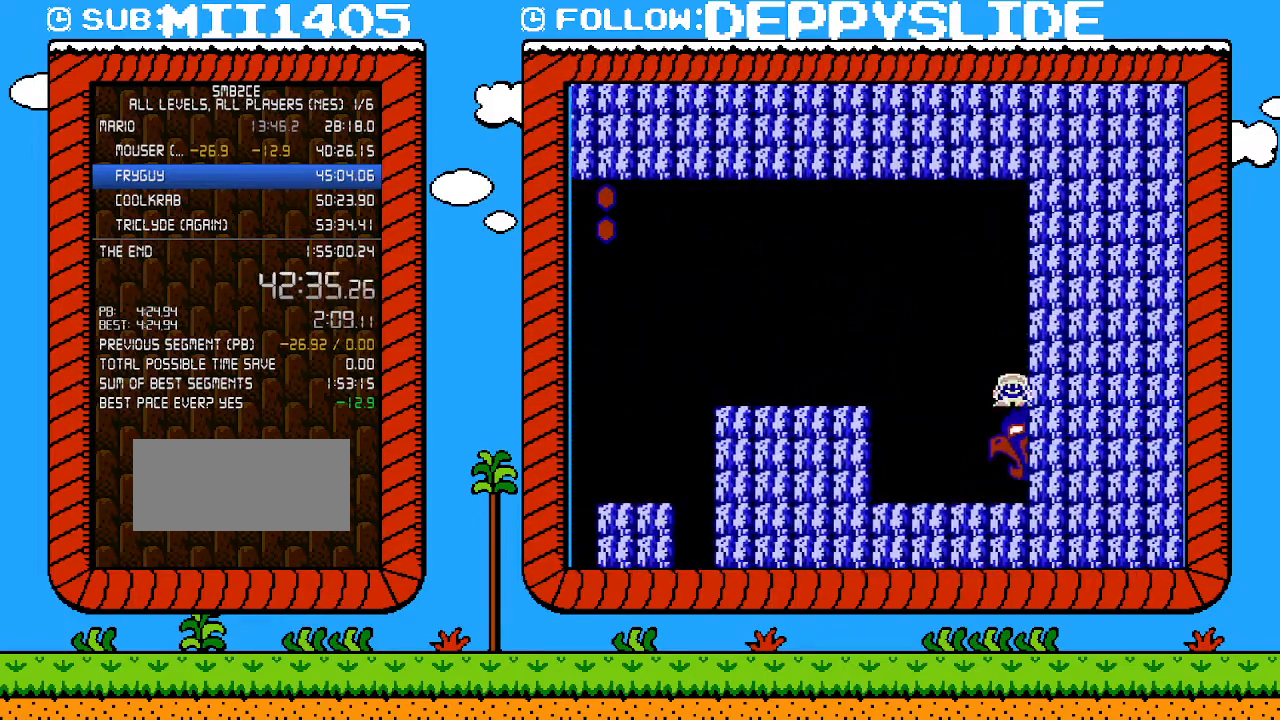
{"buttons": ["A", "B", "DPAD_RIGHT"], "events": [[67, "DPAD_DOWN", "down"], [67, "DPAD_RIGHT", "up"], [133, "A", "down"], [133, "DPAD_LEFT", "down"], [167, "DPAD_DOWN", "up"], [350, "DPAD_LEFT", "up"], [417, "DPAD_RIGHT", "down"]]}
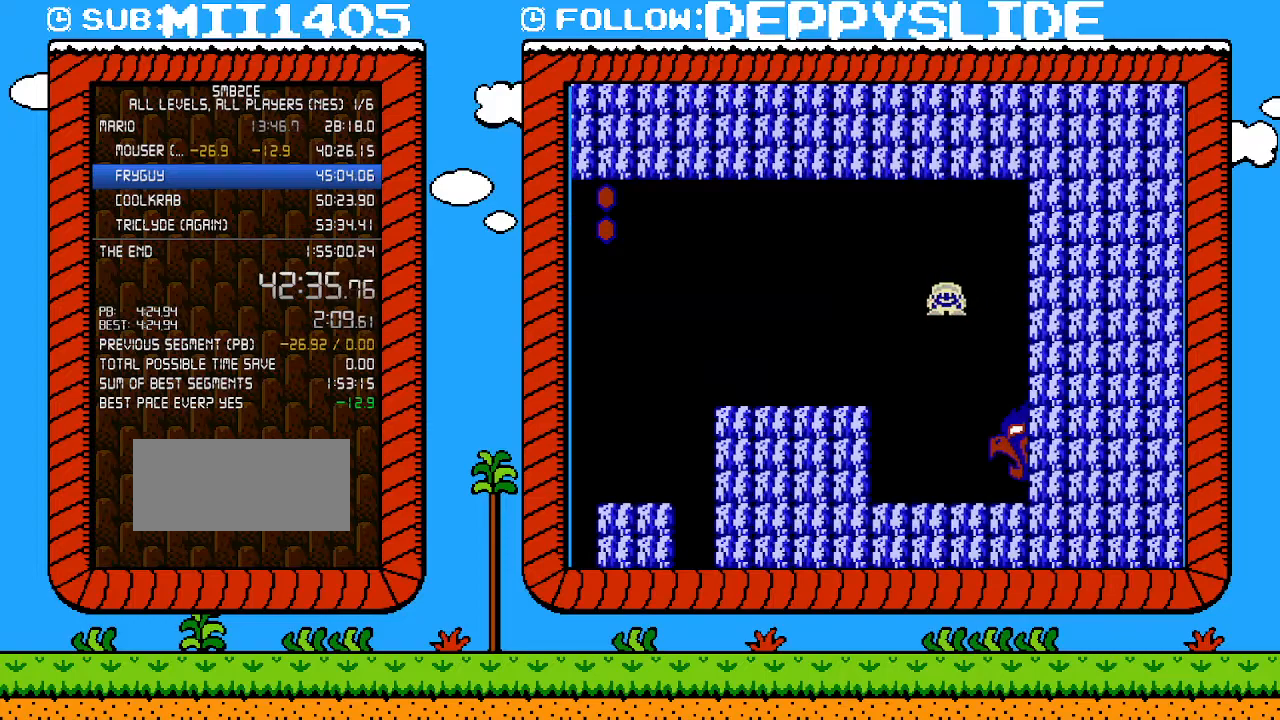
{"buttons": ["B", "DPAD_RIGHT"], "events": [[67, "DPAD_RIGHT", "up"], [100, "A", "up"], [383, "DPAD_RIGHT", "down"]]}
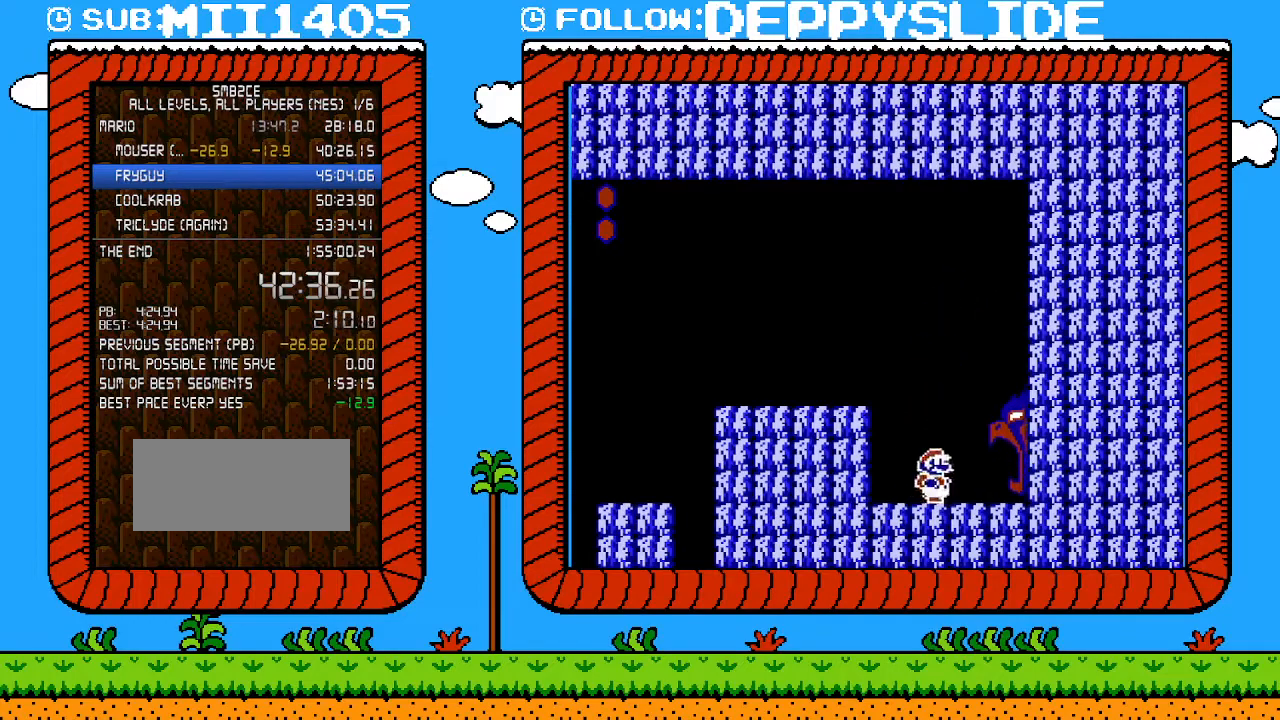
{"buttons": ["B", "DPAD_RIGHT"], "events": []}
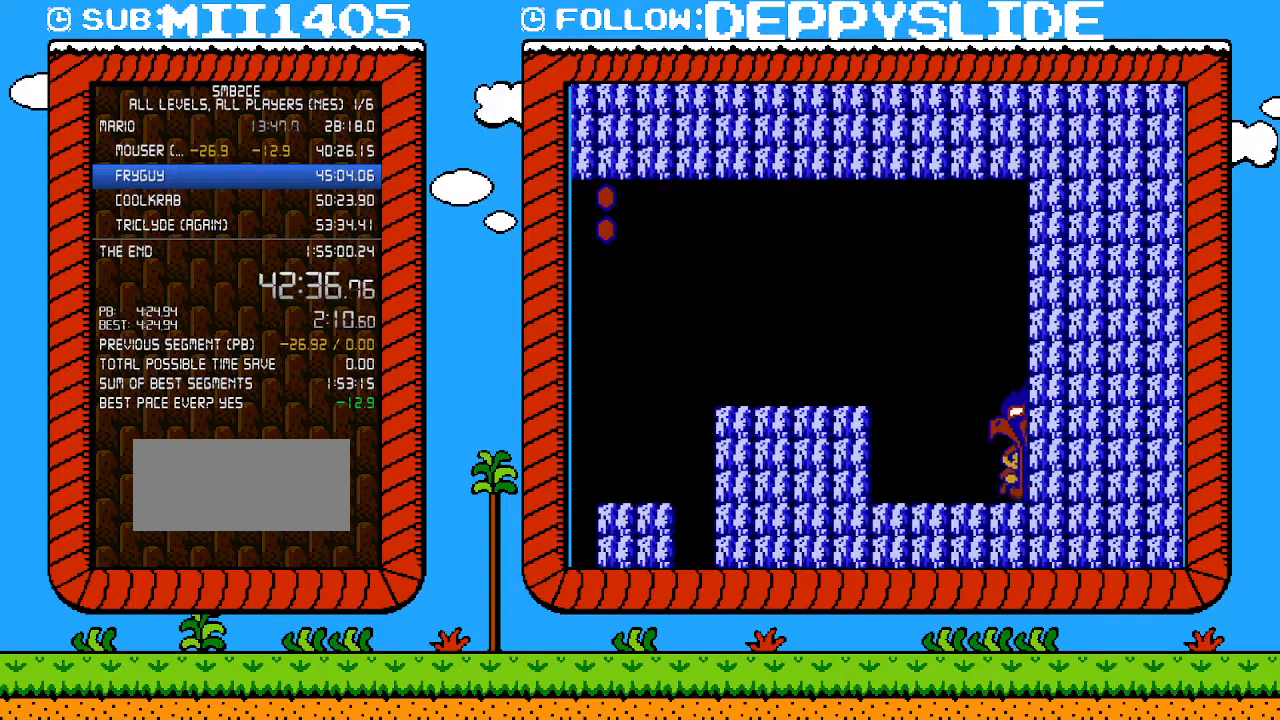
{"buttons": [], "events": [[267, "B", "up"], [383, "DPAD_RIGHT", "up"]]}
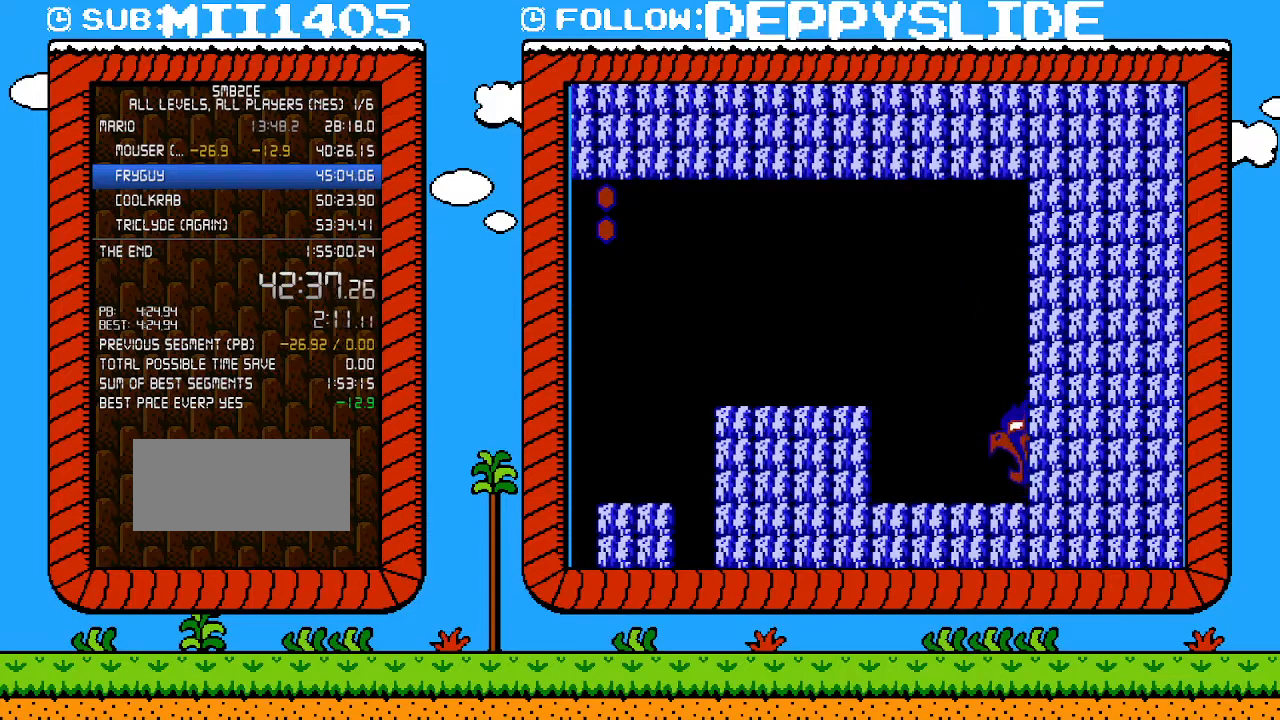
{"buttons": [], "events": [[233, "A", "down"], [283, "A", "up"], [417, "A", "down"], [483, "A", "up"]]}